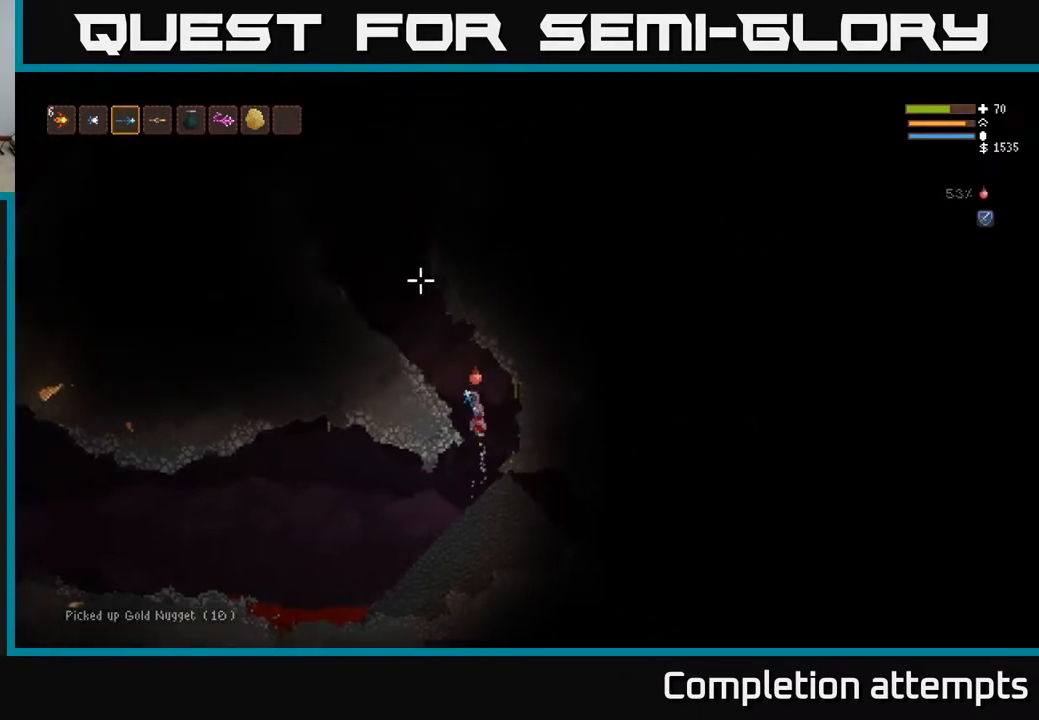
Gameplay with a controller (Xbox layout); each line is a JSON object with the inputs held at the frame after it. "events" lists button and stick changes between this image and that frame as [ms after this image, input, new state], when the widget could be followed in between.
{"buttons": [], "left_stick": "left", "right_stick": "up", "events": [[500, "L2", "up"]]}
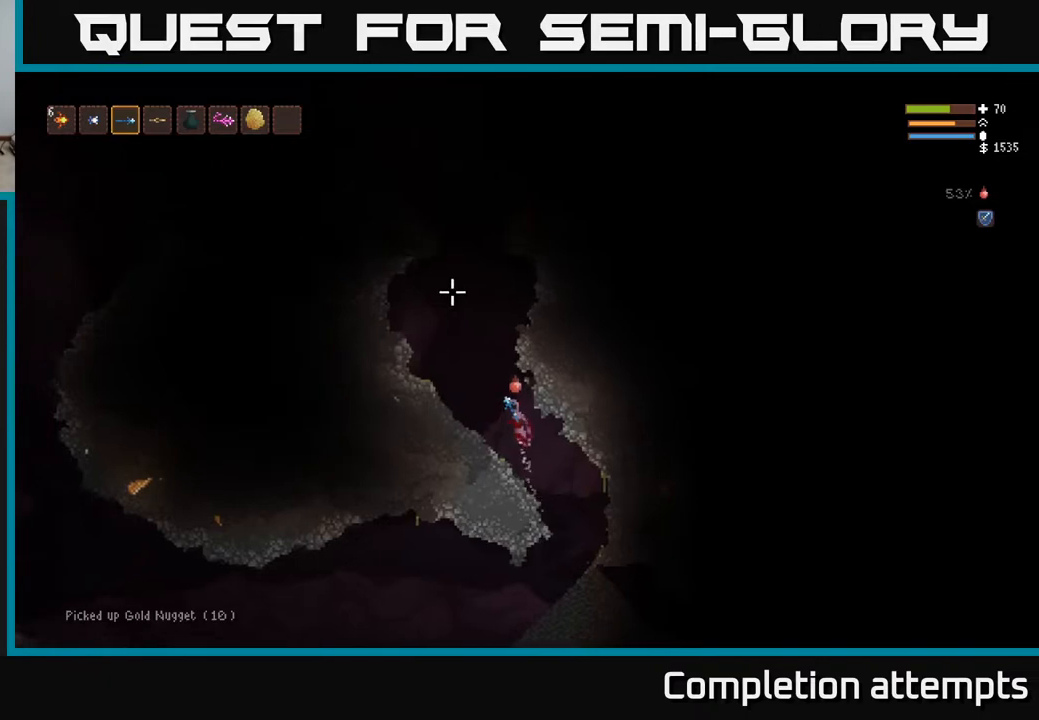
{"buttons": [], "left_stick": "right", "right_stick": "right", "events": [[100, "left_stick", "center"], [217, "left_stick", "right"], [350, "right_stick", "right"]]}
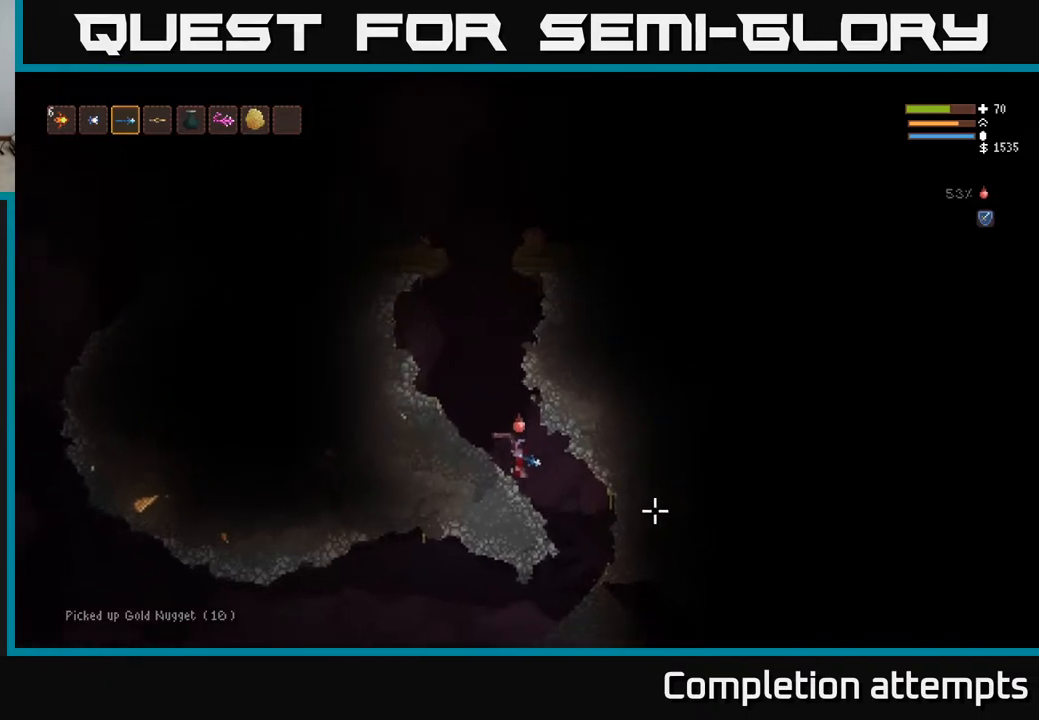
{"buttons": [], "left_stick": "left", "right_stick": "down-right", "events": [[17, "right_stick", "down-right"], [83, "L1", "down"], [200, "L1", "up"], [383, "left_stick", "center"], [433, "left_stick", "left"]]}
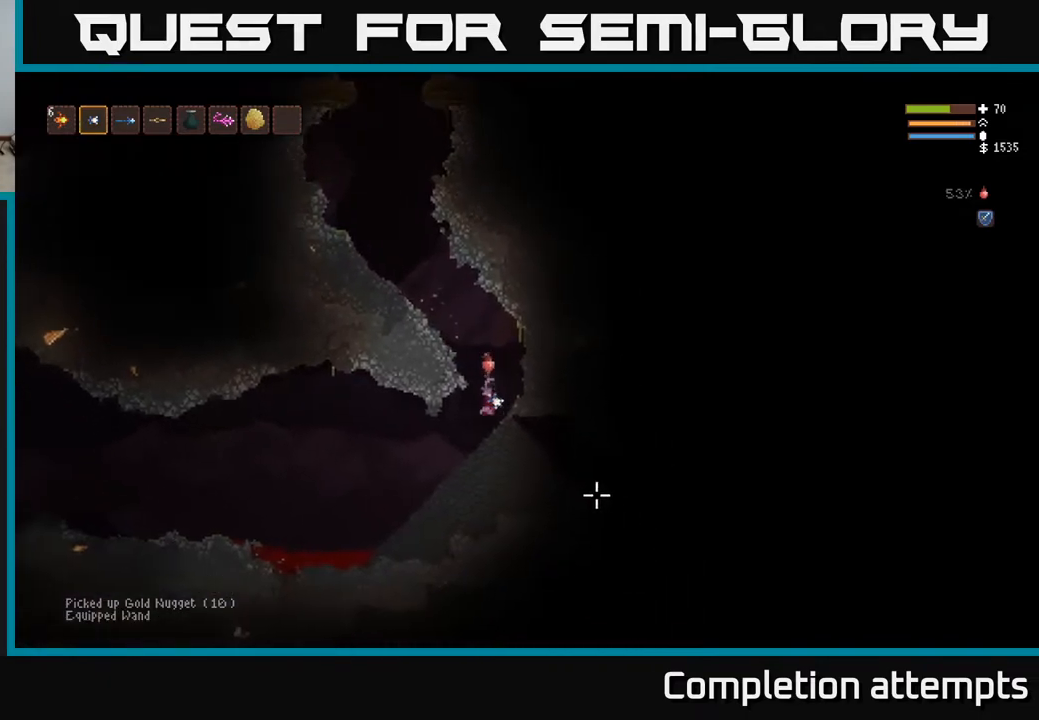
{"buttons": ["R2"], "left_stick": "left", "right_stick": "right", "events": [[233, "L2", "down"], [283, "right_stick", "right"], [350, "L2", "up"], [450, "R2", "down"]]}
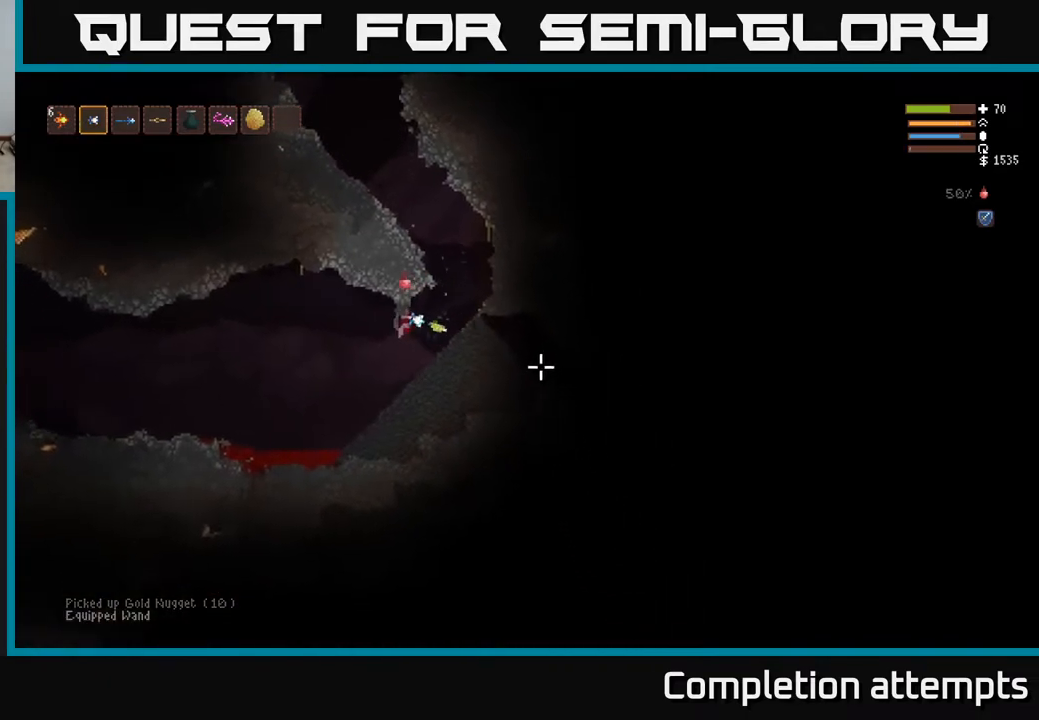
{"buttons": ["L2"], "left_stick": "center", "right_stick": "right", "events": [[33, "R2", "up"], [400, "L2", "down"], [467, "left_stick", "center"]]}
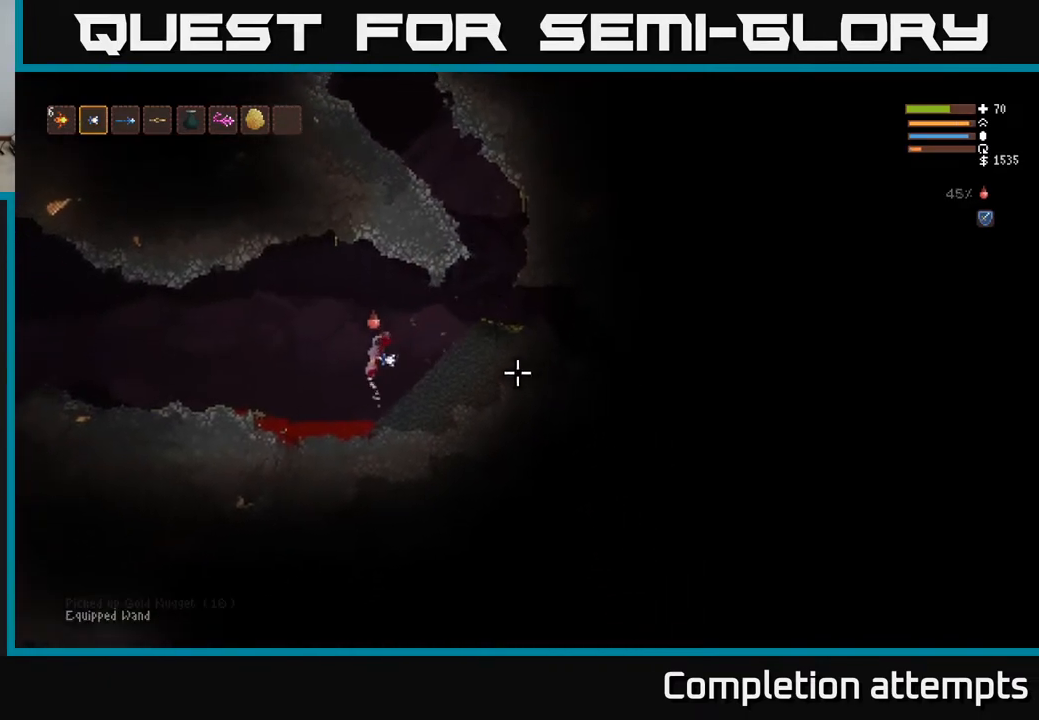
{"buttons": ["L2"], "left_stick": "right", "right_stick": "right", "events": [[33, "left_stick", "right"], [150, "L2", "up"], [467, "L2", "down"]]}
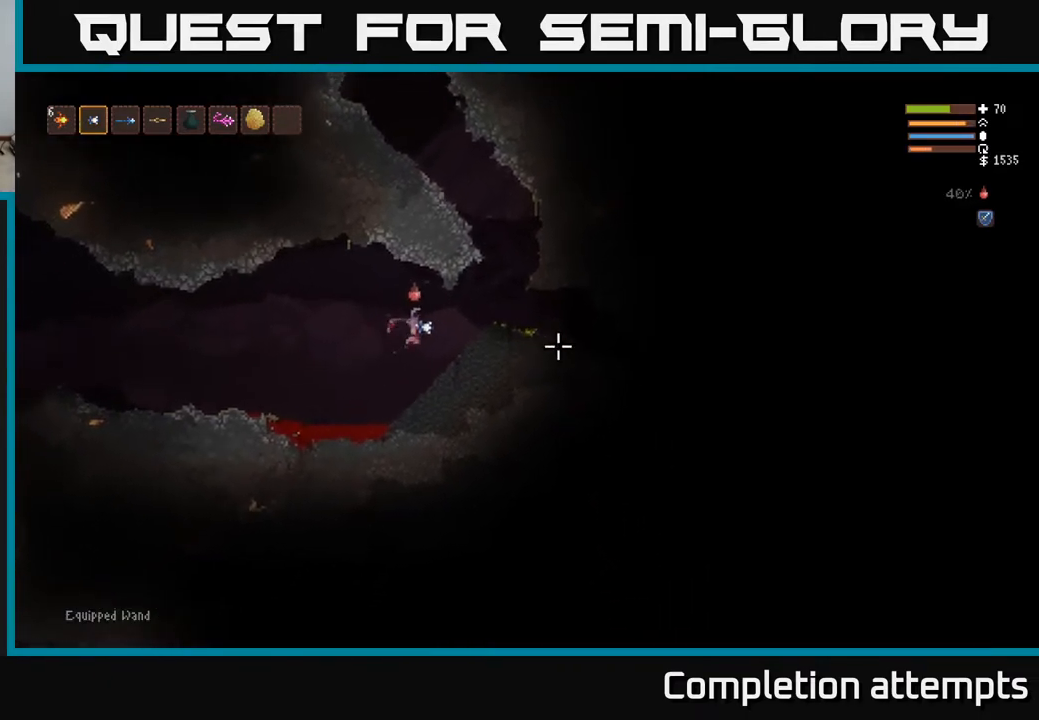
{"buttons": [], "left_stick": "right", "right_stick": "right", "events": [[100, "L2", "up"], [333, "R1", "down"], [383, "R1", "up"]]}
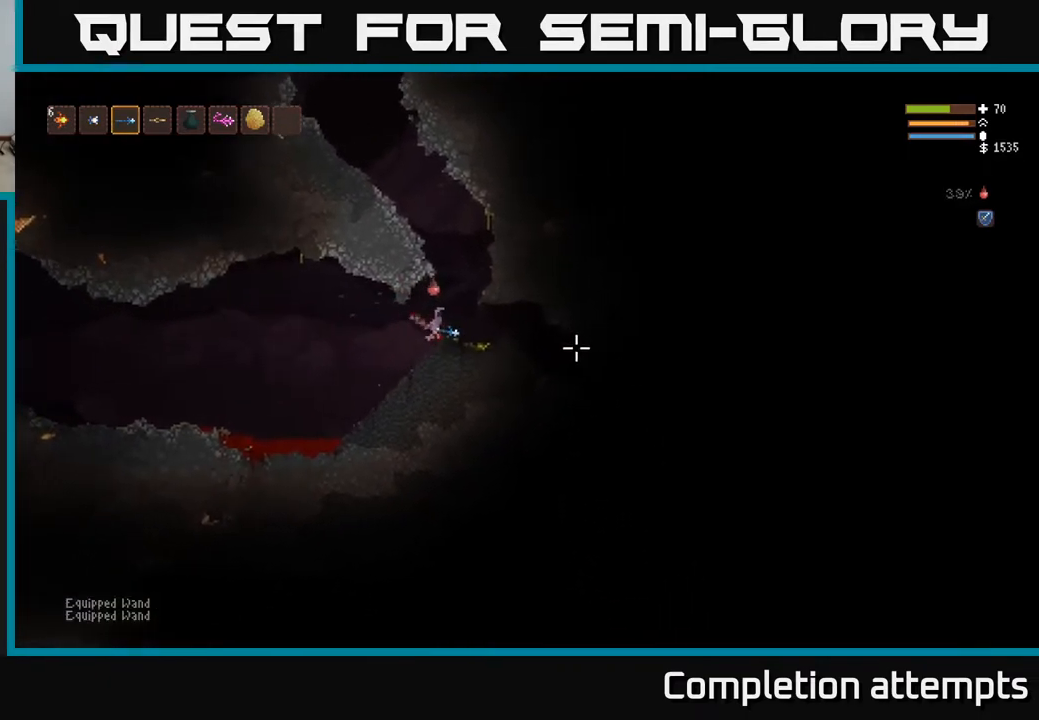
{"buttons": [], "left_stick": "right", "right_stick": "right", "events": []}
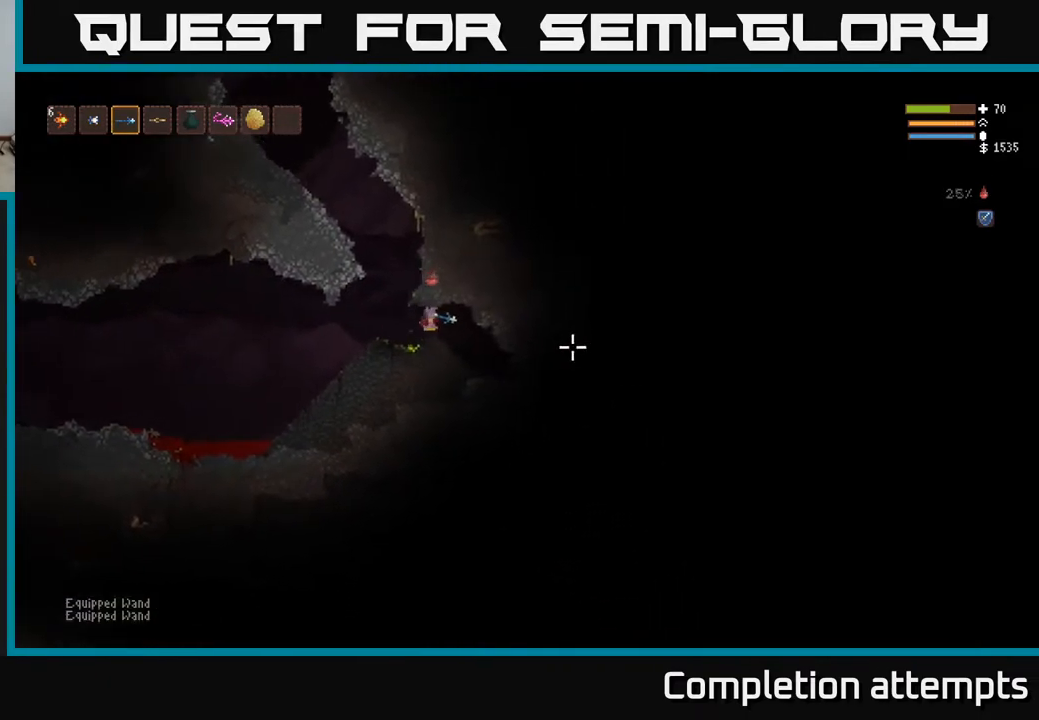
{"buttons": [], "left_stick": "center", "right_stick": "right", "events": [[67, "left_stick", "center"]]}
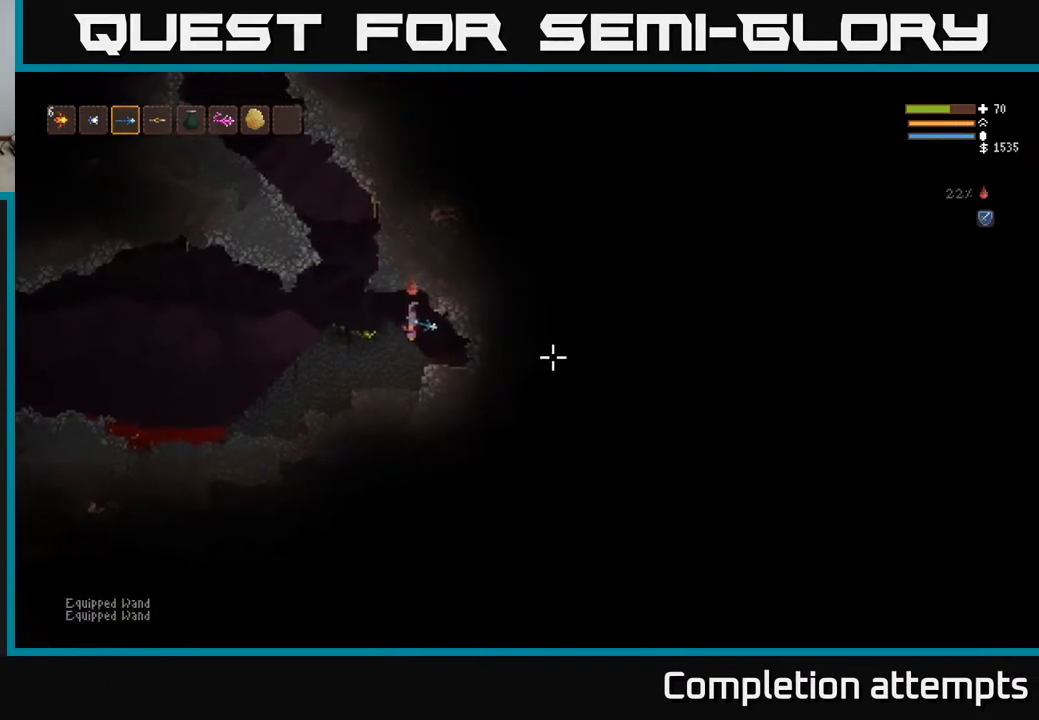
{"buttons": [], "left_stick": "left", "right_stick": "right", "events": [[67, "left_stick", "left"]]}
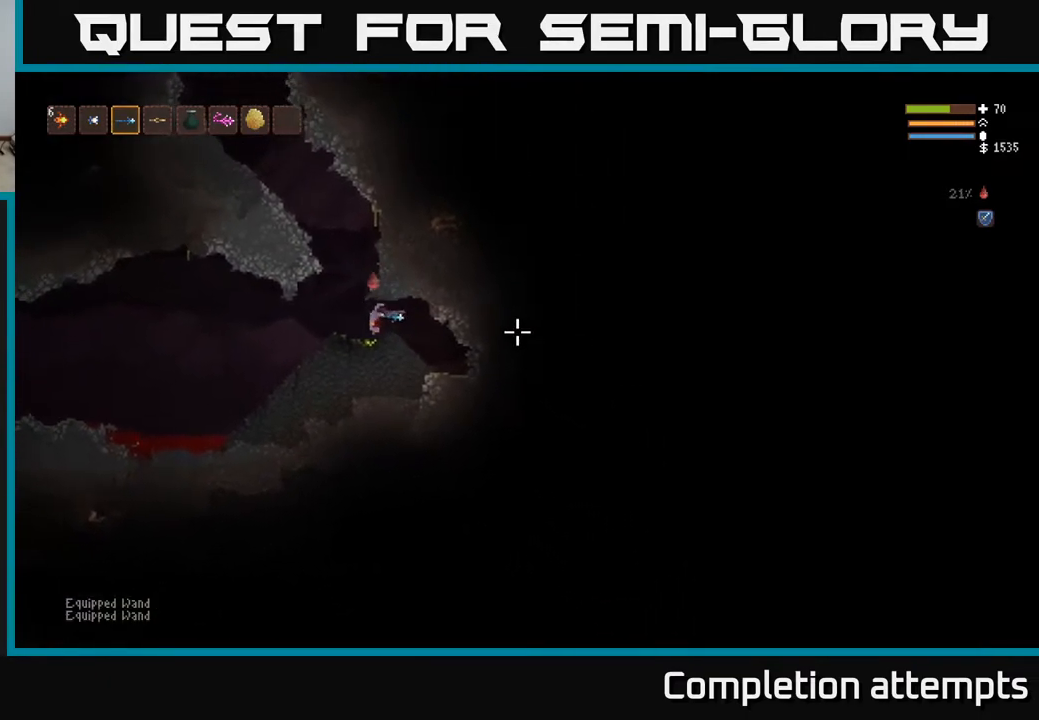
{"buttons": ["L2"], "left_stick": "left", "right_stick": "up-right", "events": [[33, "right_stick", "up-right"], [83, "left_stick", "center"], [183, "L2", "down"], [500, "left_stick", "left"]]}
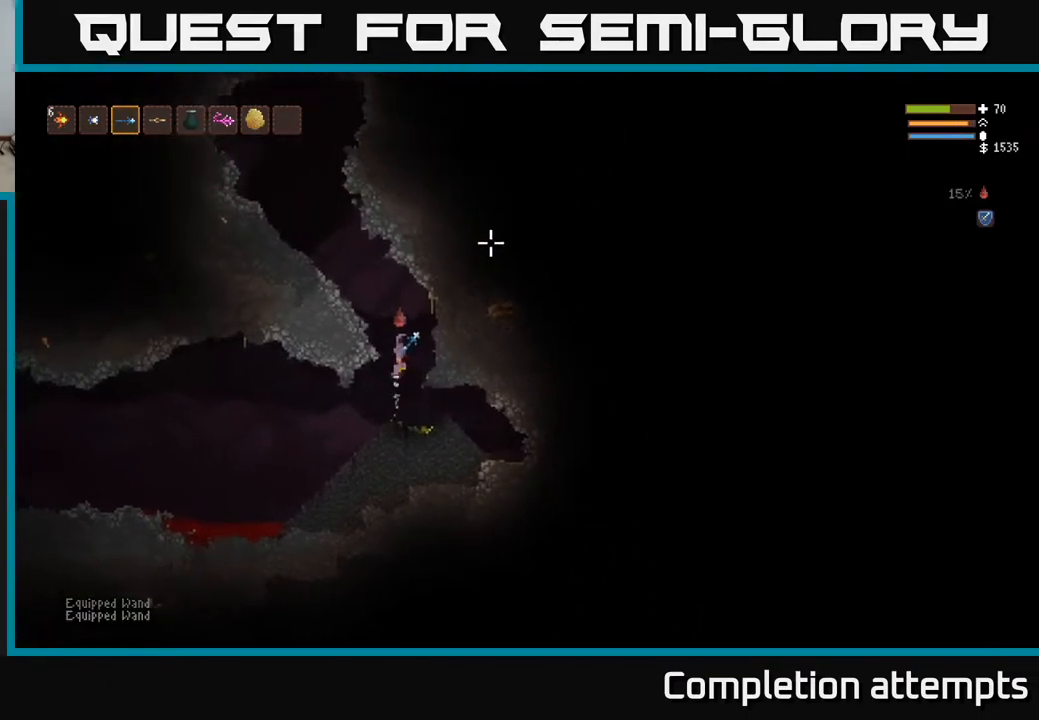
{"buttons": [], "left_stick": "left", "right_stick": "center", "events": [[183, "left_stick", "center"], [233, "right_stick", "up-left"], [333, "left_stick", "left"], [400, "right_stick", "center"], [483, "L2", "up"]]}
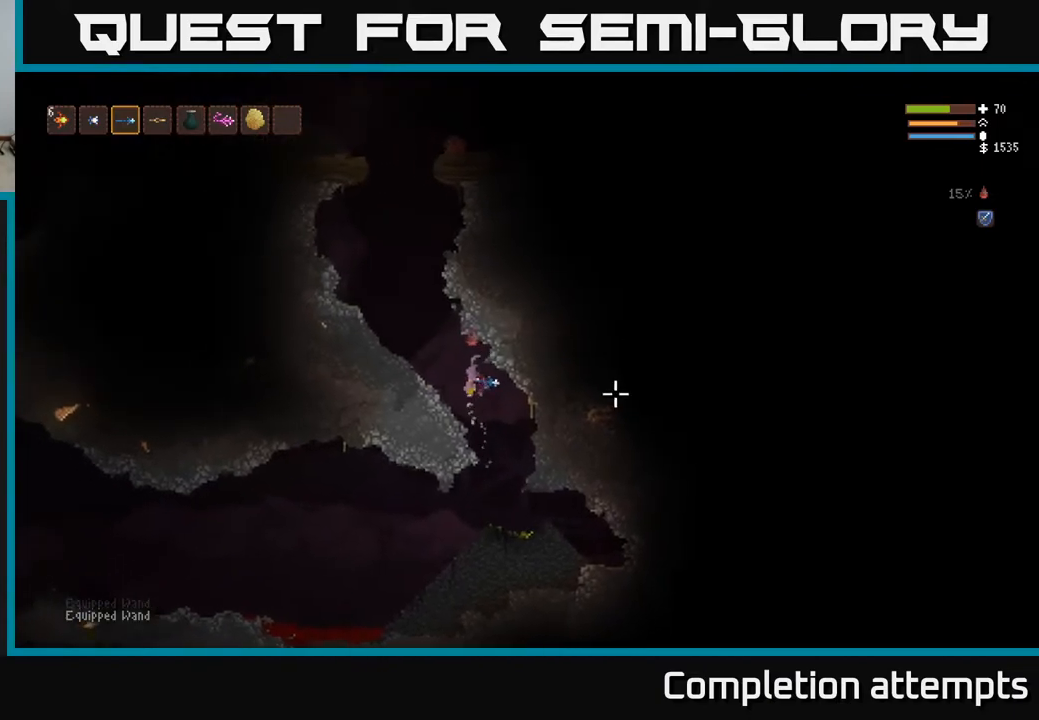
{"buttons": [], "left_stick": "center", "right_stick": "up", "events": [[67, "right_stick", "up"], [450, "left_stick", "center"]]}
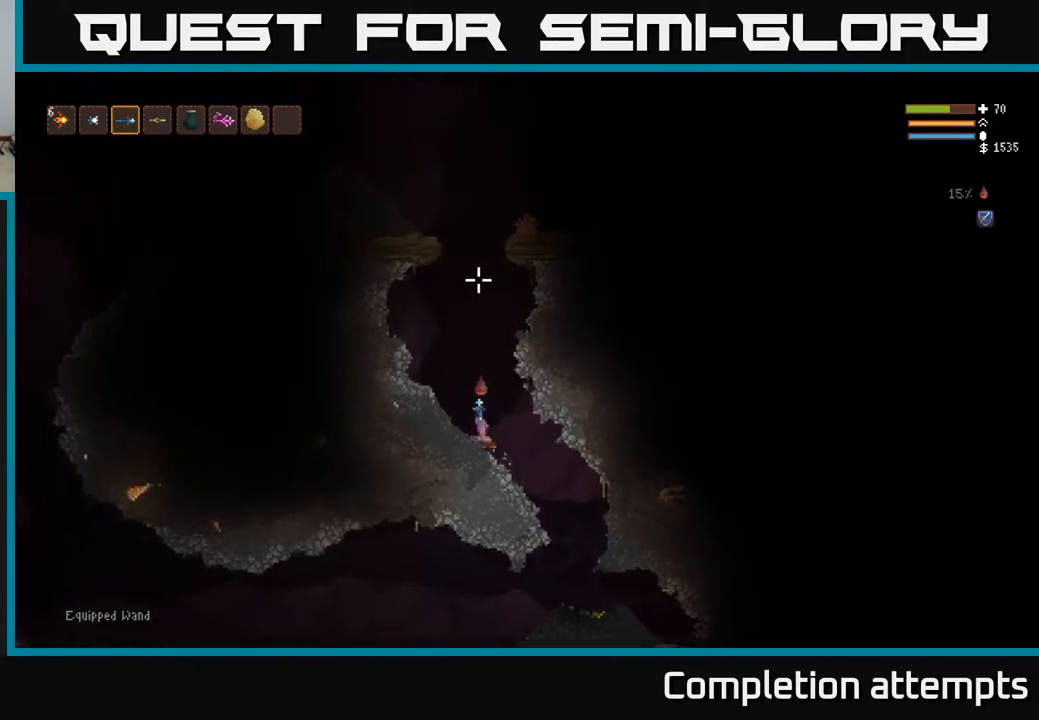
{"buttons": ["L2"], "left_stick": "center", "right_stick": "up", "events": [[33, "L2", "down"]]}
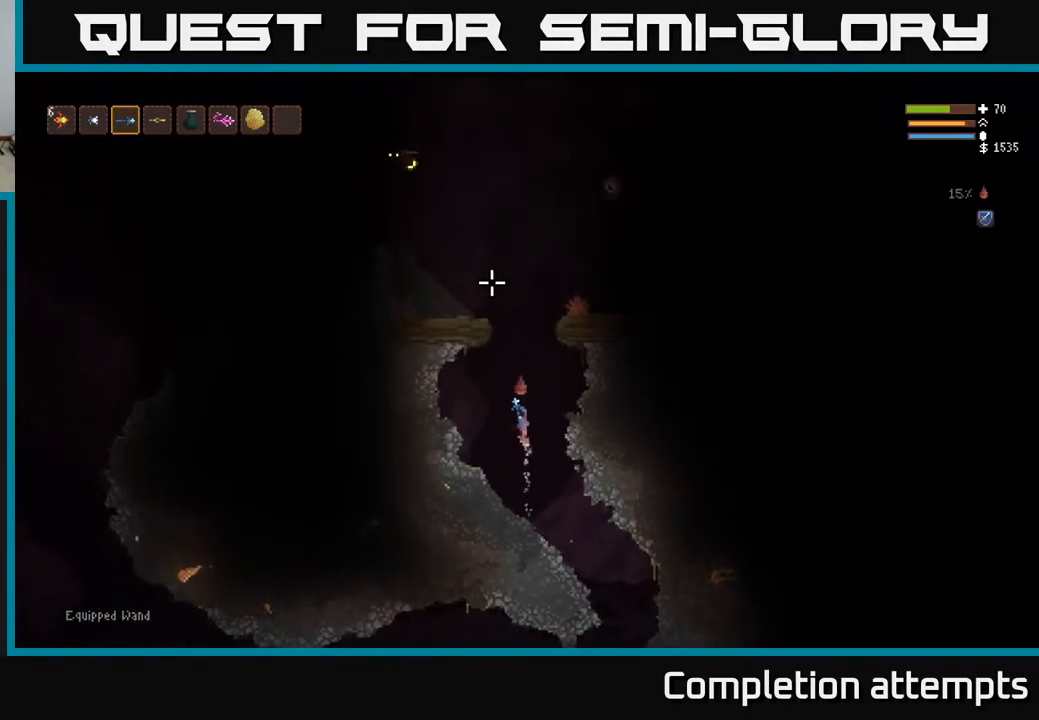
{"buttons": [], "left_stick": "center", "right_stick": "up-left", "events": [[283, "right_stick", "up-left"], [400, "L2", "up"]]}
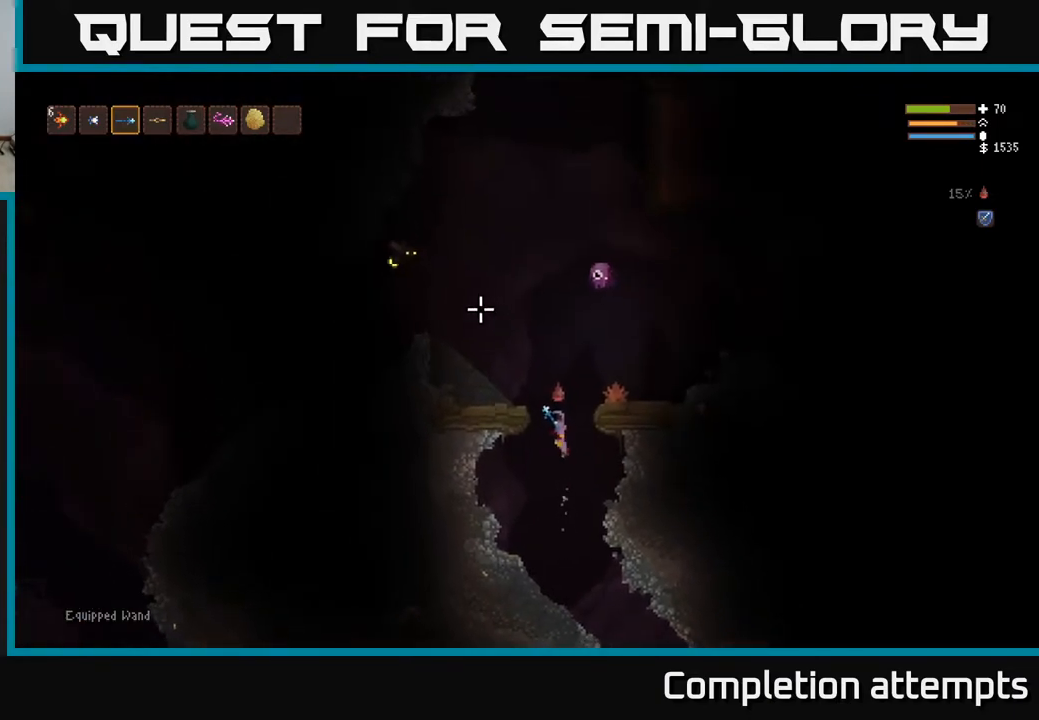
{"buttons": [], "left_stick": "down-right", "right_stick": "up", "events": [[167, "right_stick", "up"], [300, "R2", "down"], [300, "left_stick", "left"], [350, "left_stick", "down"], [367, "R2", "up"], [400, "left_stick", "down-right"]]}
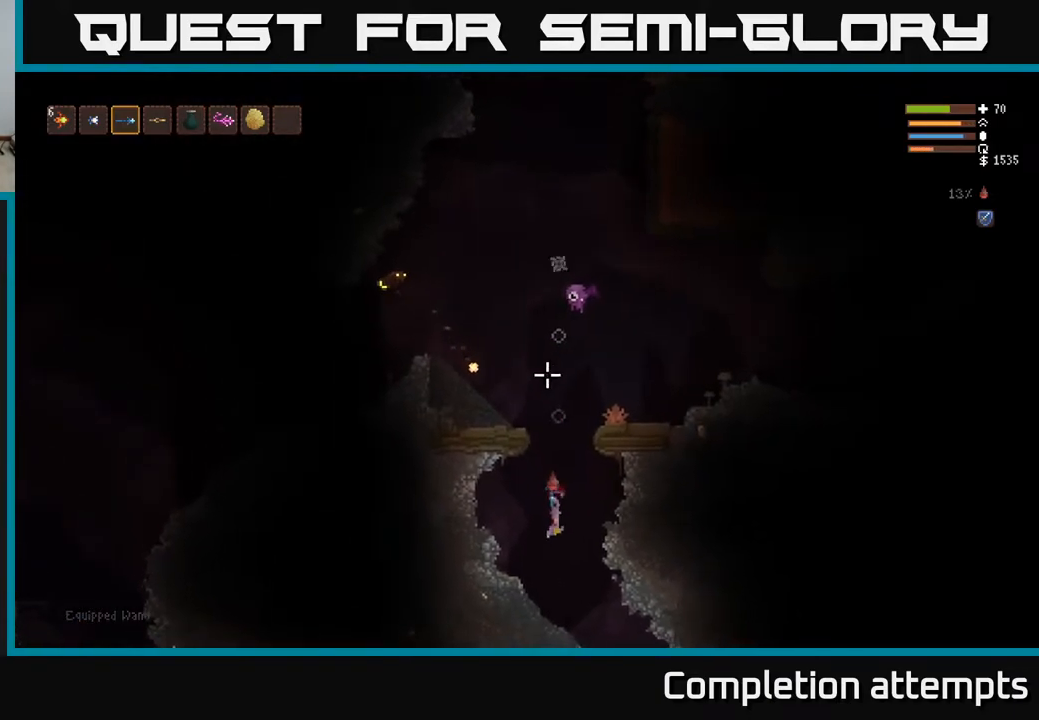
{"buttons": [], "left_stick": "right", "right_stick": "up", "events": [[283, "left_stick", "center"], [400, "left_stick", "right"]]}
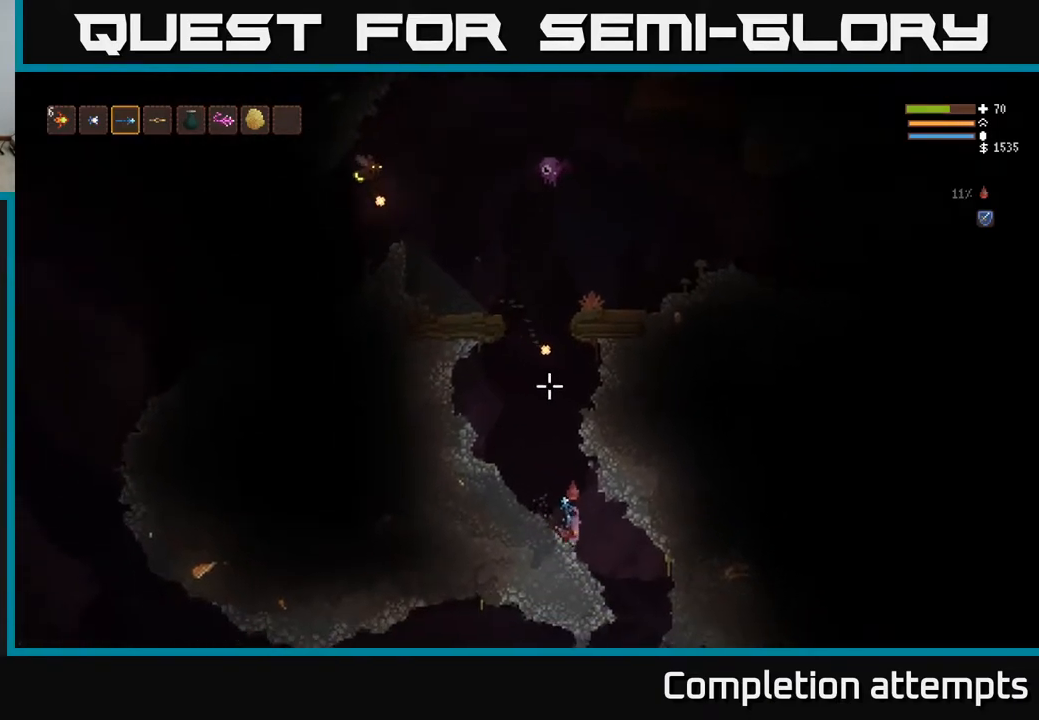
{"buttons": [], "left_stick": "right", "right_stick": "up", "events": []}
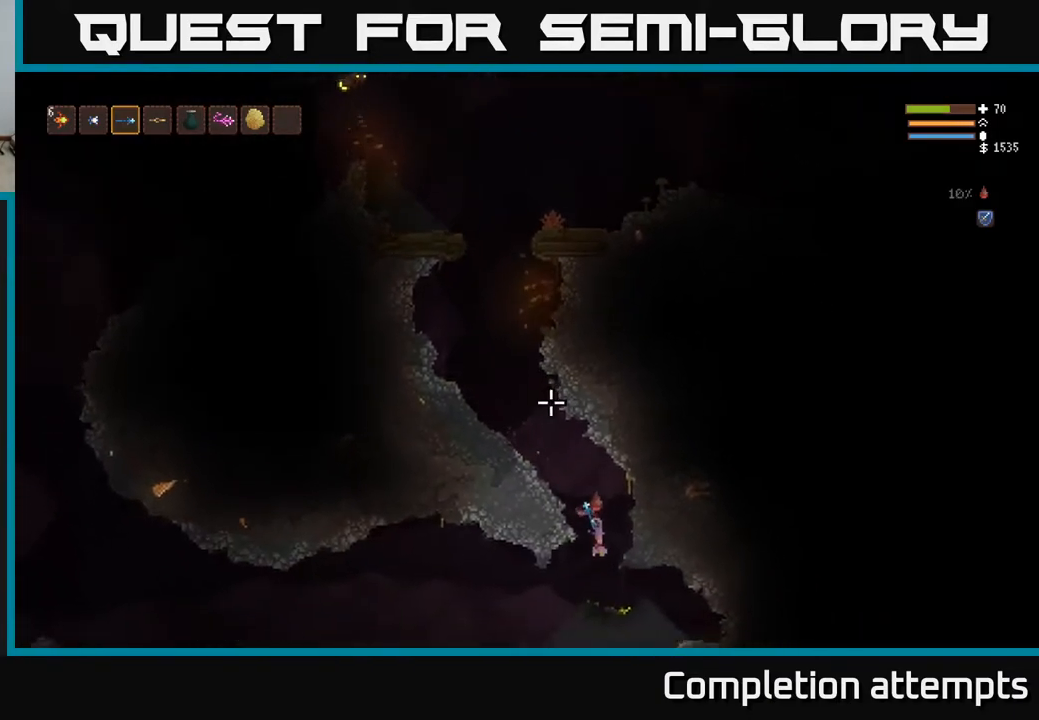
{"buttons": ["L2"], "left_stick": "left", "right_stick": "up", "events": [[133, "left_stick", "center"], [267, "left_stick", "left"], [300, "L2", "down"], [383, "left_stick", "center"], [483, "left_stick", "left"]]}
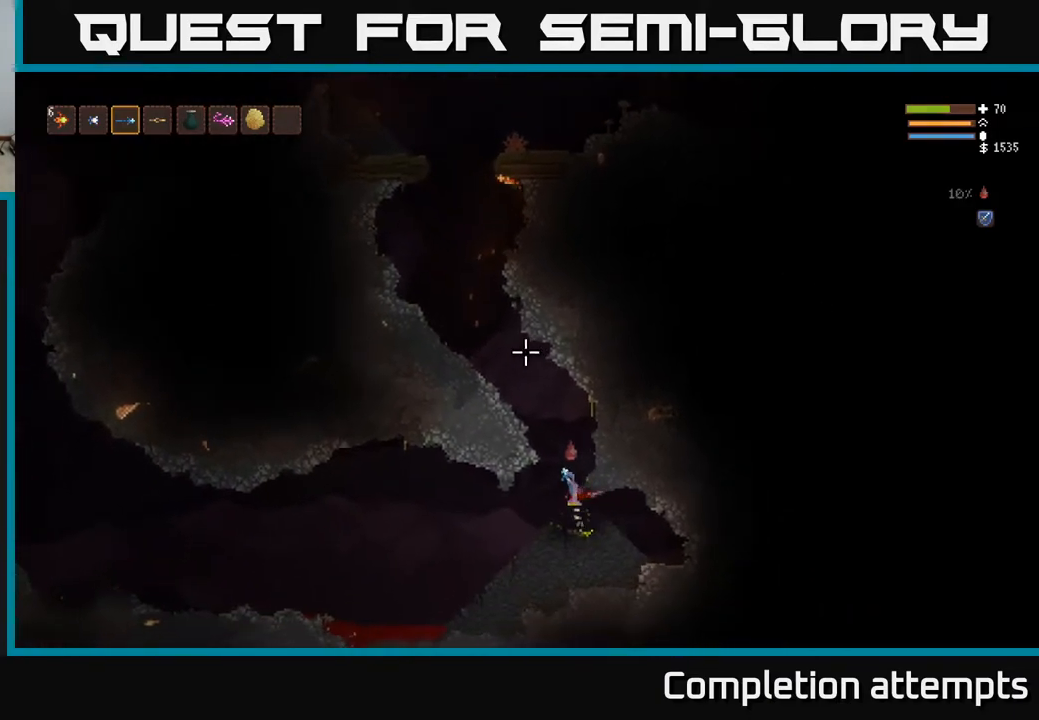
{"buttons": ["L2"], "left_stick": "right", "right_stick": "up", "events": [[183, "left_stick", "center"], [350, "left_stick", "right"]]}
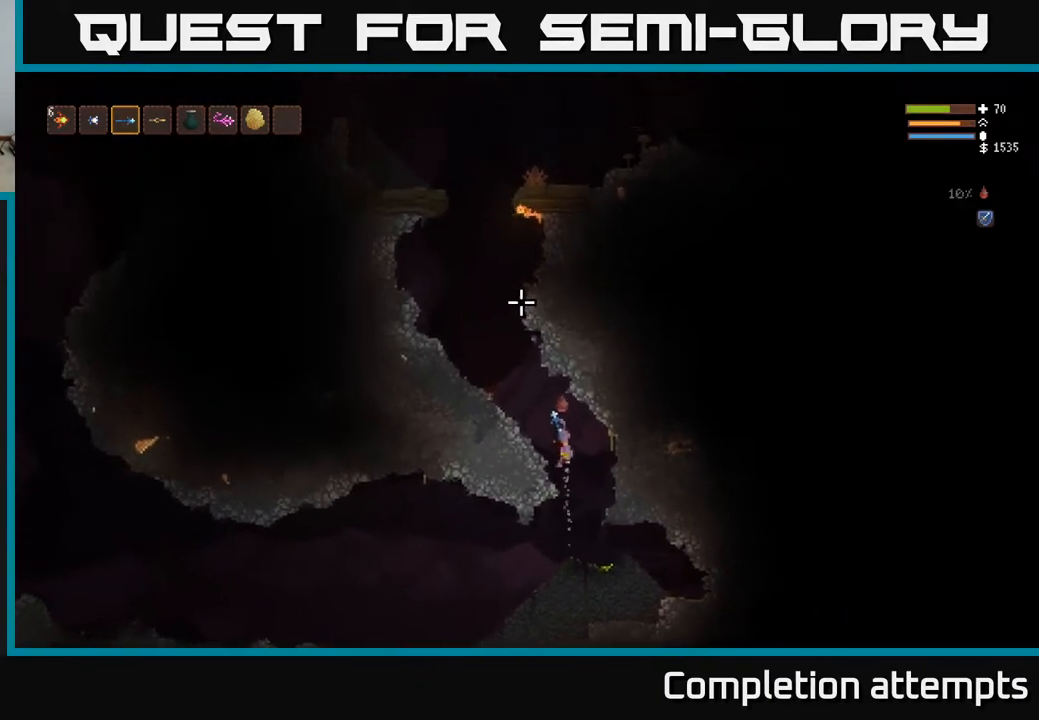
{"buttons": [], "left_stick": "center", "right_stick": "up", "events": [[50, "L2", "up"], [50, "left_stick", "center"]]}
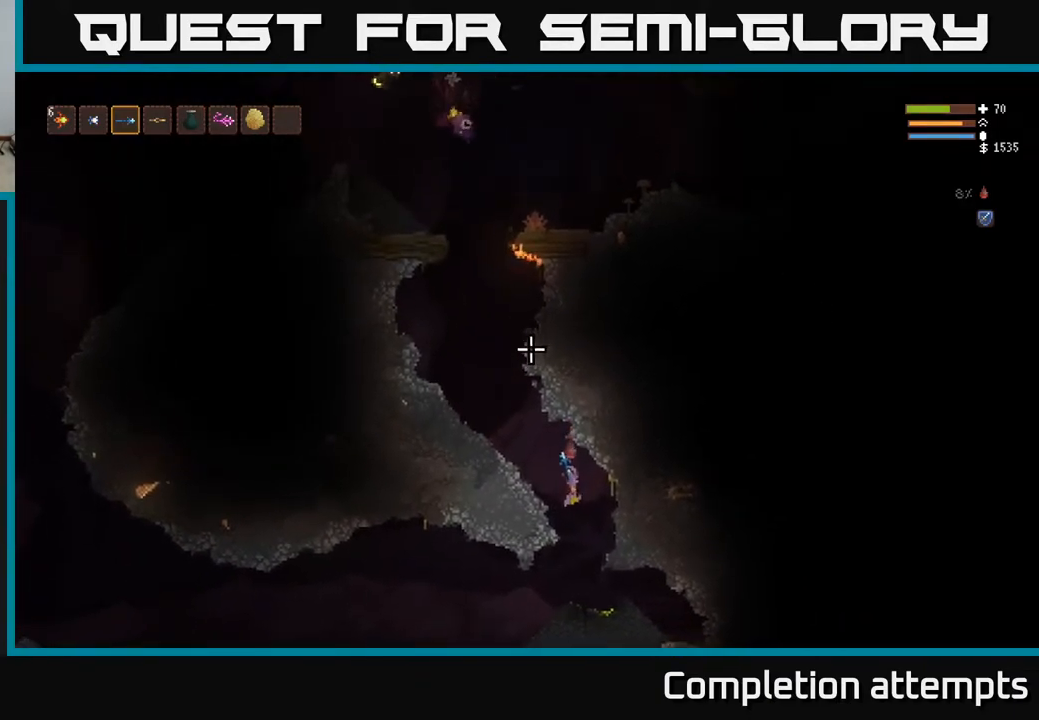
{"buttons": [], "left_stick": "center", "right_stick": "up", "events": [[33, "L2", "down"], [217, "L2", "up"], [267, "left_stick", "left"], [483, "left_stick", "center"]]}
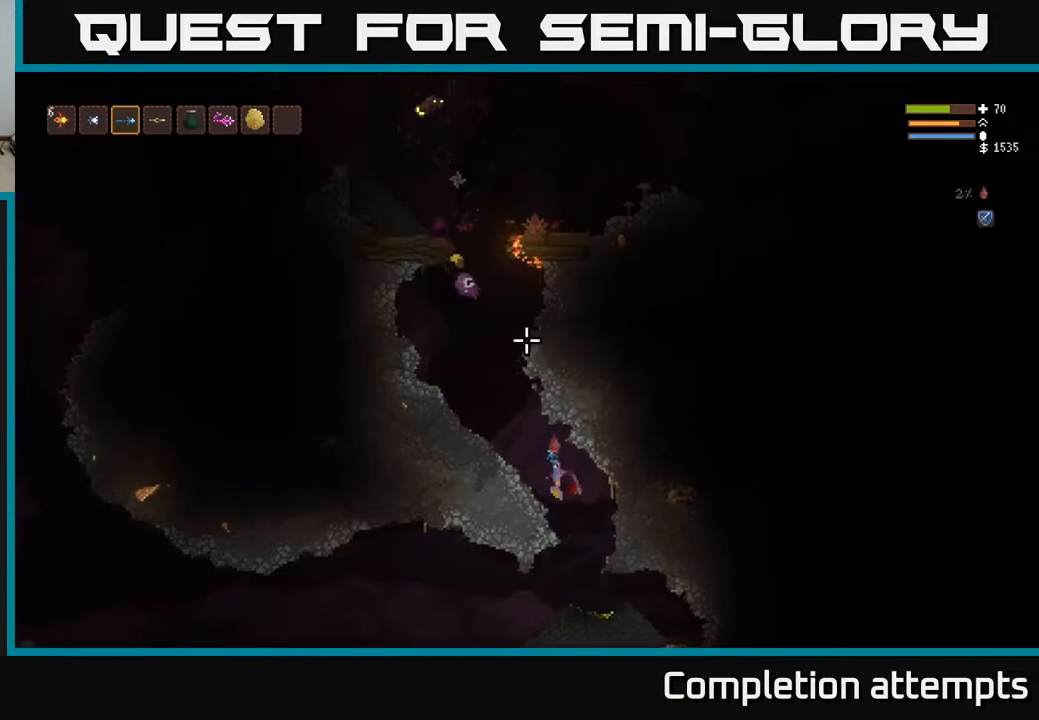
{"buttons": [], "left_stick": "center", "right_stick": "up", "events": []}
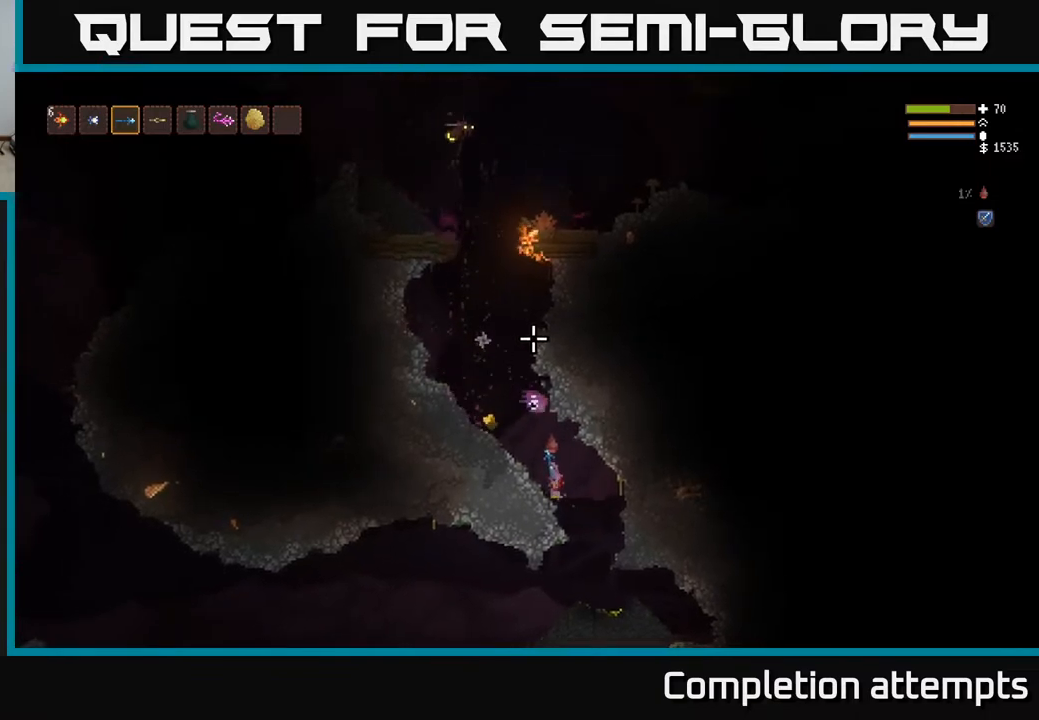
{"buttons": [], "left_stick": "center", "right_stick": "up", "events": [[17, "left_stick", "right"], [383, "left_stick", "center"], [433, "left_stick", "left"], [500, "left_stick", "center"]]}
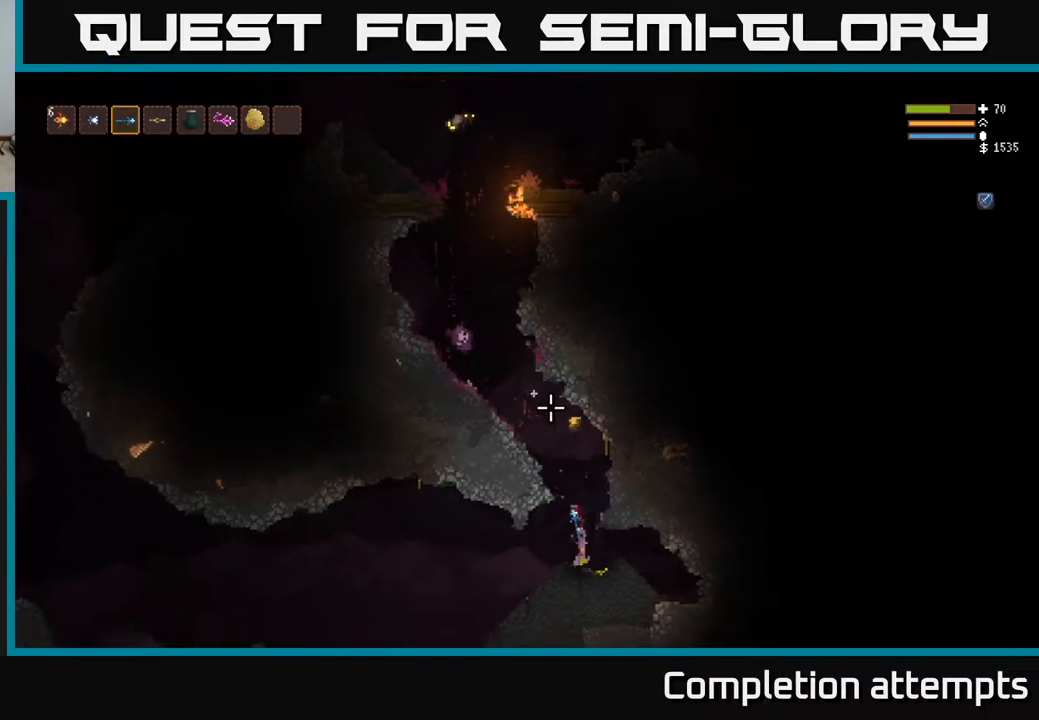
{"buttons": ["L2"], "left_stick": "left", "right_stick": "up", "events": [[50, "L2", "down"], [250, "left_stick", "left"], [383, "left_stick", "center"], [467, "left_stick", "left"]]}
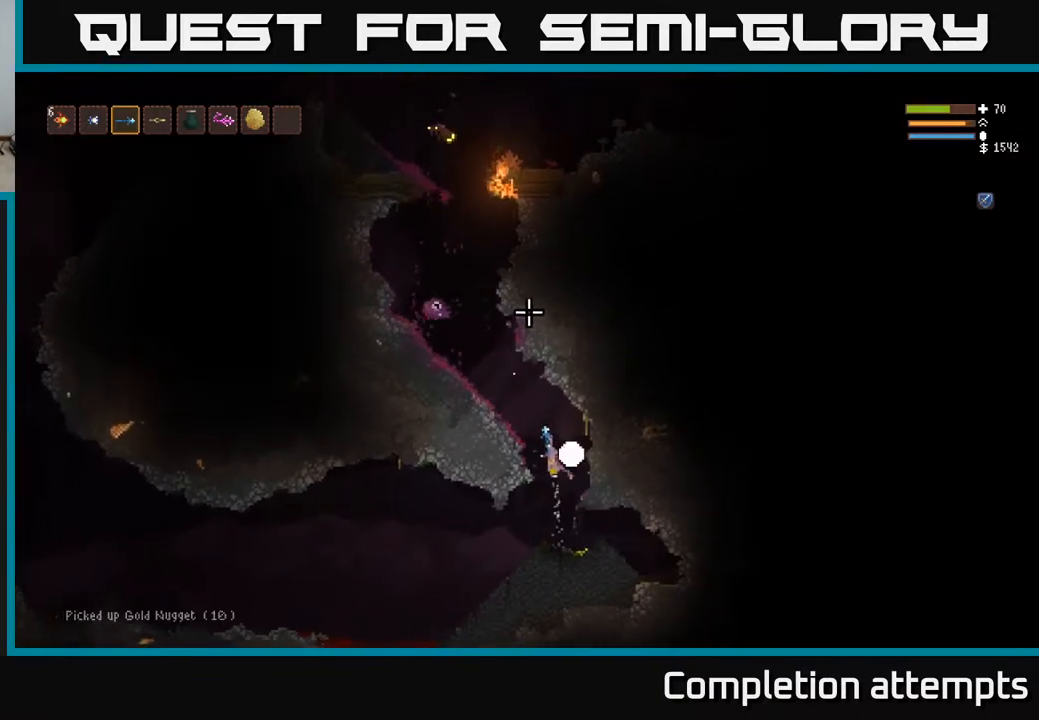
{"buttons": [], "left_stick": "down-right", "right_stick": "up", "events": [[117, "left_stick", "center"], [183, "L2", "up"], [383, "R2", "down"], [433, "left_stick", "down-right"], [483, "R2", "up"]]}
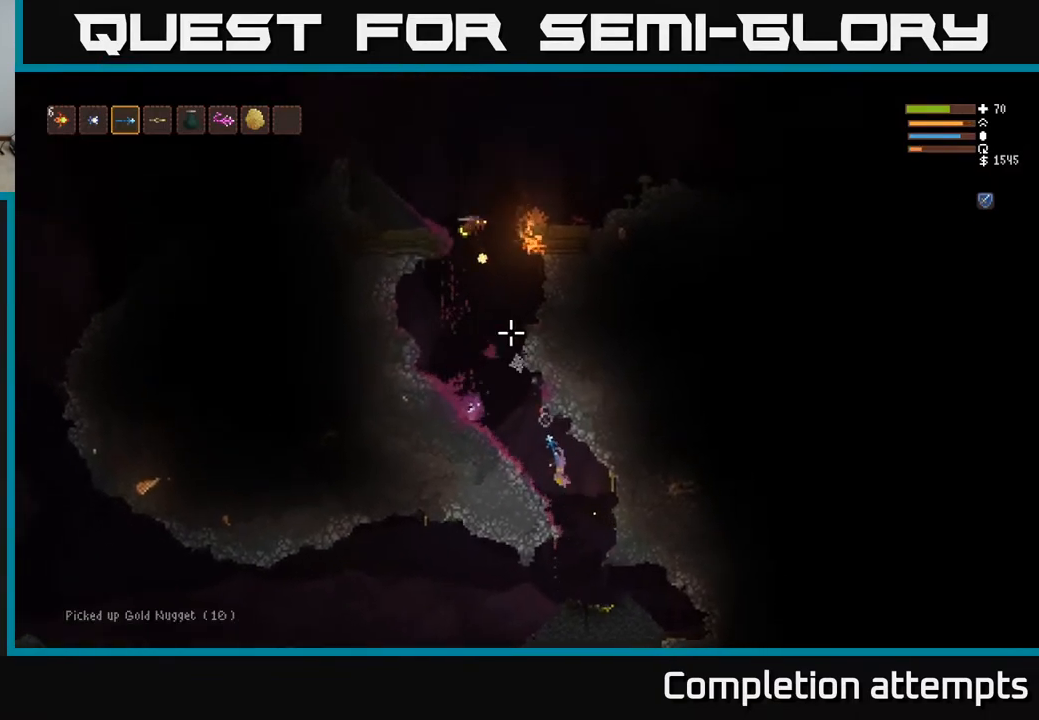
{"buttons": [], "left_stick": "right", "right_stick": "up", "events": [[267, "left_stick", "center"], [317, "left_stick", "left"], [433, "left_stick", "center"], [500, "left_stick", "right"]]}
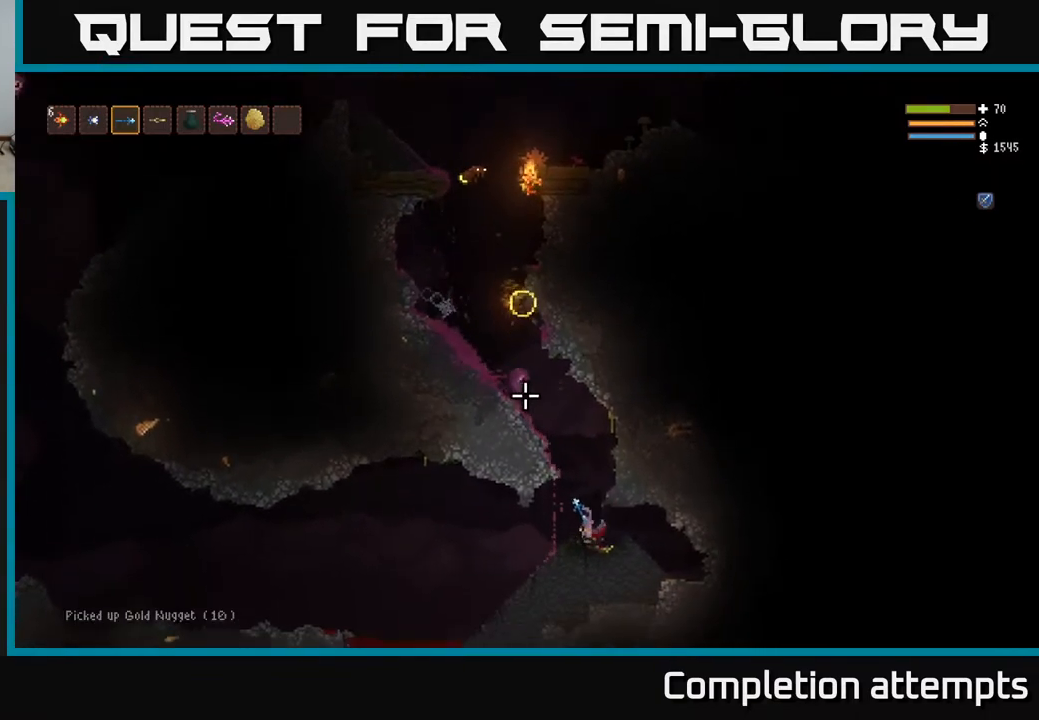
{"buttons": [], "left_stick": "left", "right_stick": "up-left", "events": [[150, "left_stick", "center"], [283, "R2", "down"], [350, "R2", "up"], [350, "left_stick", "left"], [433, "right_stick", "up-left"]]}
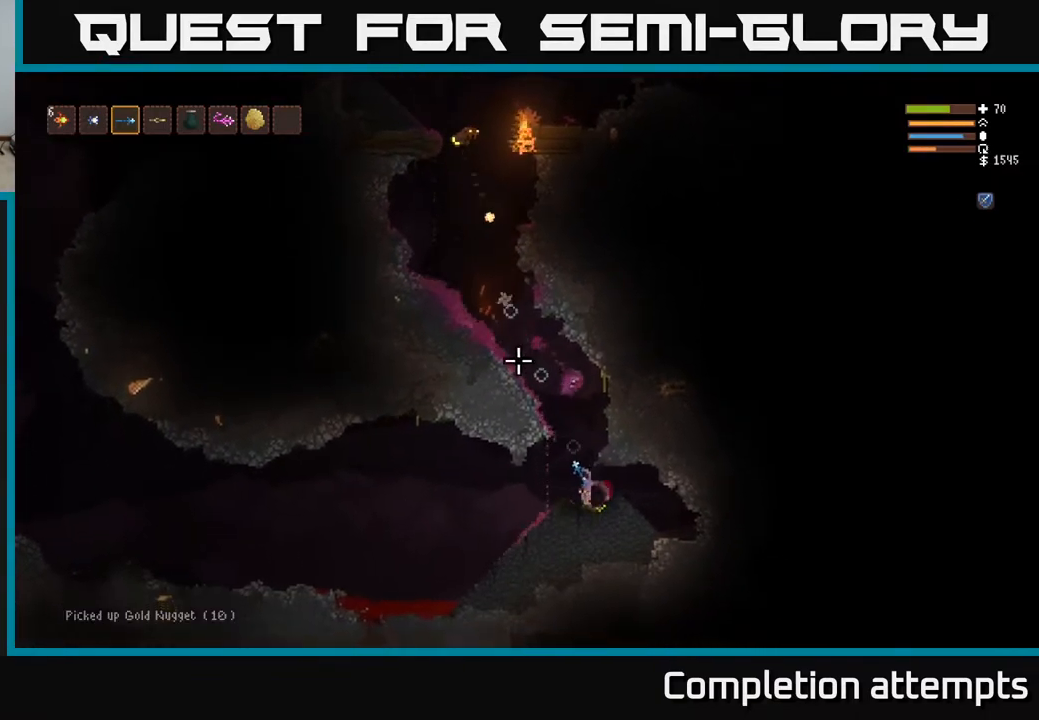
{"buttons": [], "left_stick": "left", "right_stick": "up", "events": [[283, "right_stick", "up"]]}
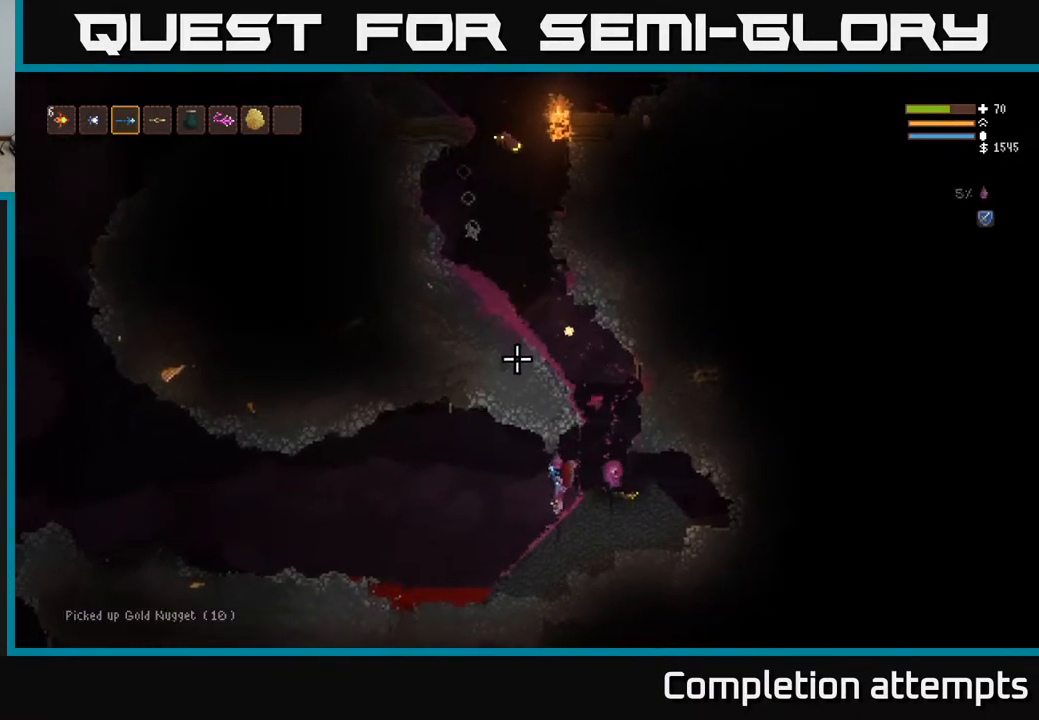
{"buttons": [], "left_stick": "center", "right_stick": "up", "events": [[367, "left_stick", "center"]]}